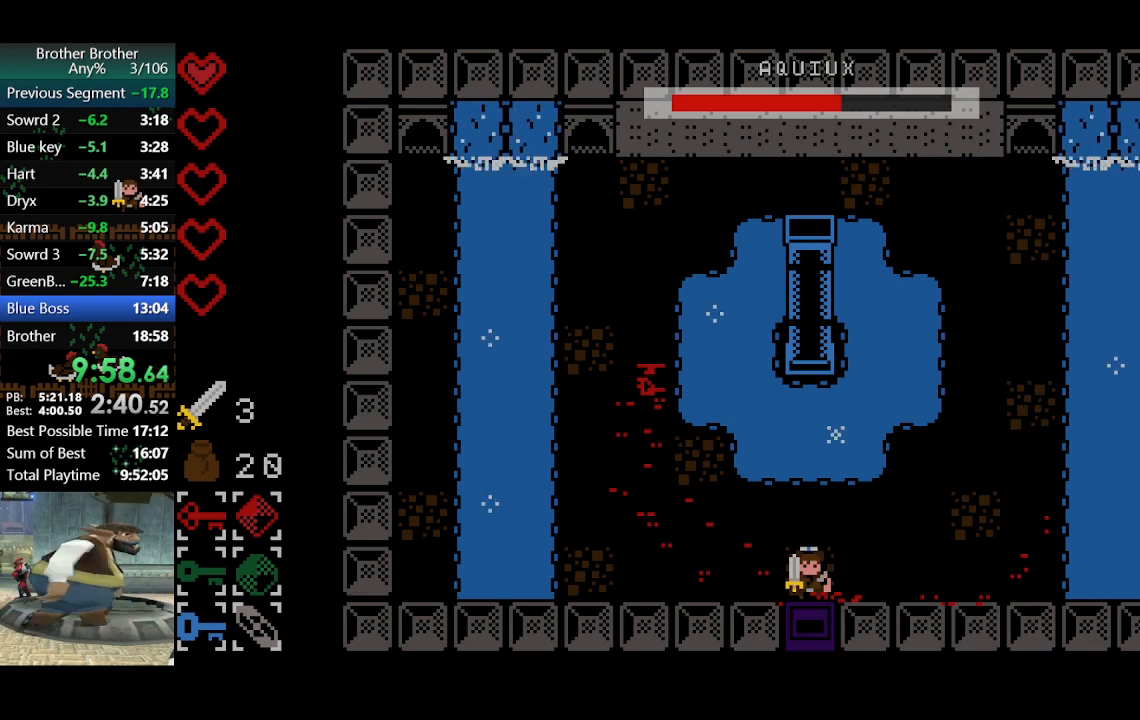
Gameplay with a controller (PlayStation layout); each line is a JSON object with the inputs held at the frame after it. "events" lists button and stick changes between this image and that frame as [ms after this image, input, new state], when the widget could be followed in between. Not read: L3 R3 right_stick.
{"buttons": [], "left_stick": "center", "events": []}
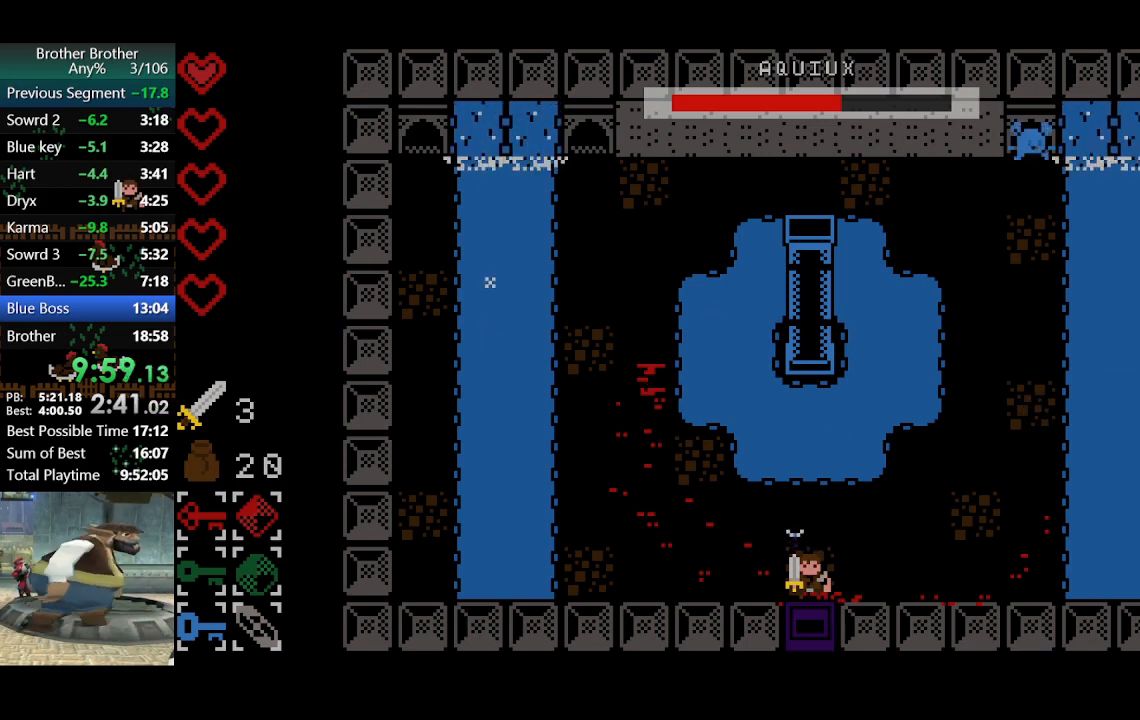
{"buttons": [], "left_stick": "right", "events": [[400, "left_stick", "right"]]}
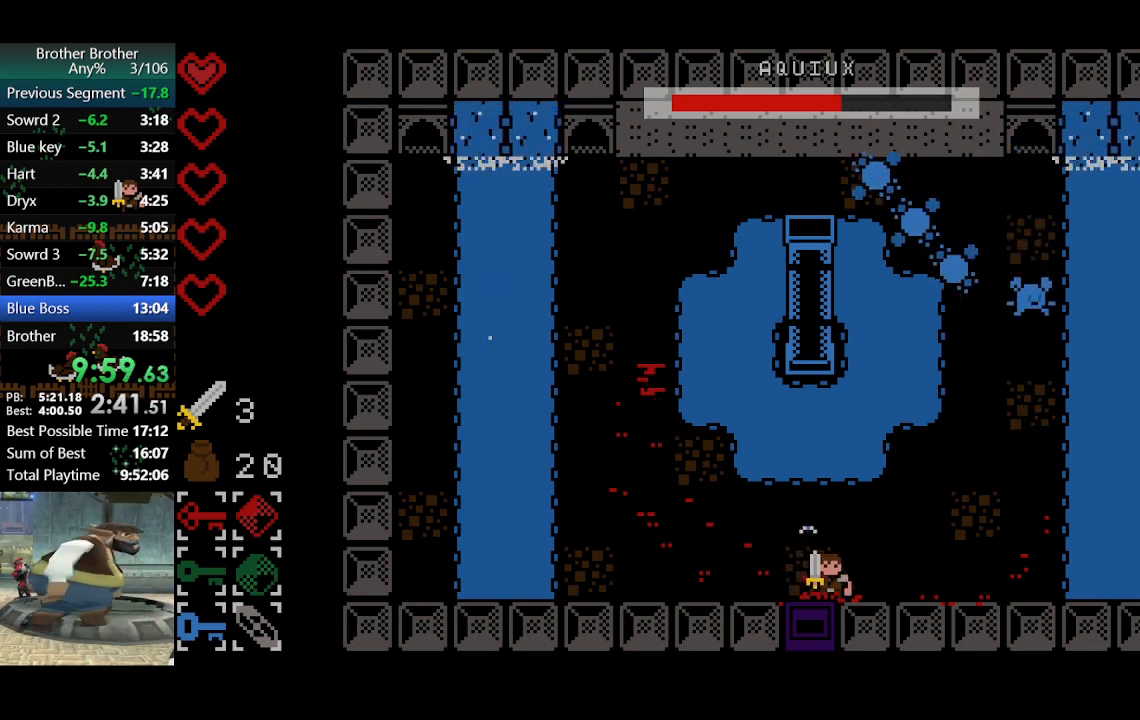
{"buttons": [], "left_stick": "right", "events": []}
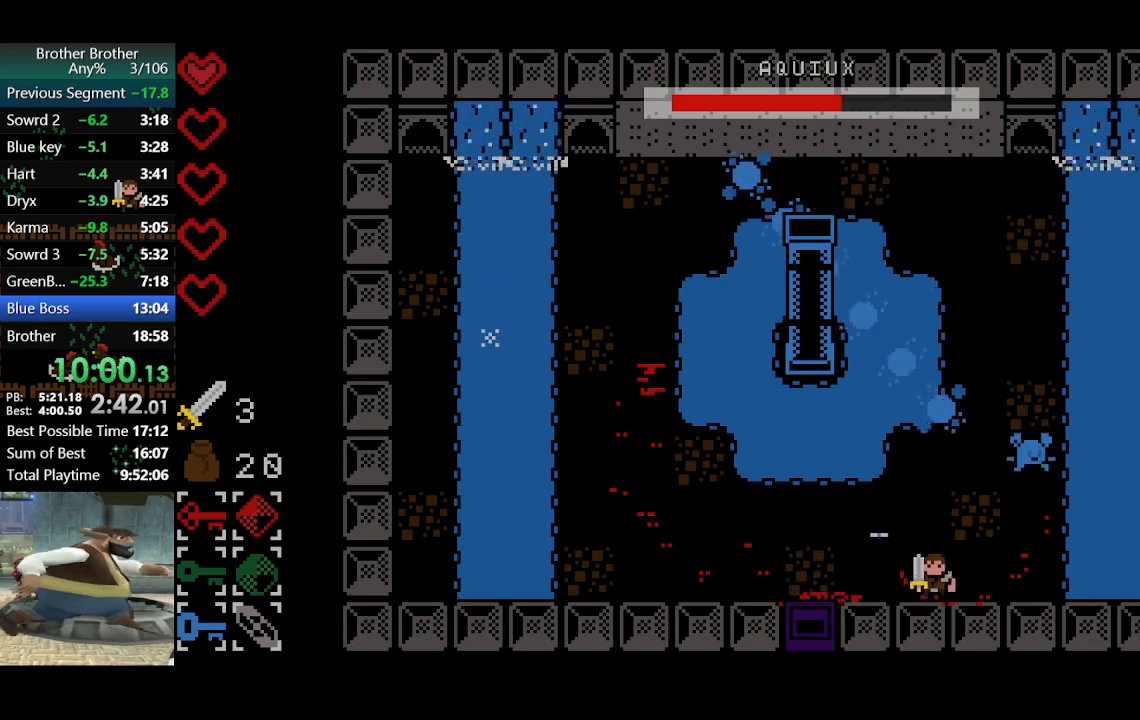
{"buttons": [], "left_stick": "left", "events": [[333, "TRIANGLE", "down"], [433, "left_stick", "left"], [467, "TRIANGLE", "up"]]}
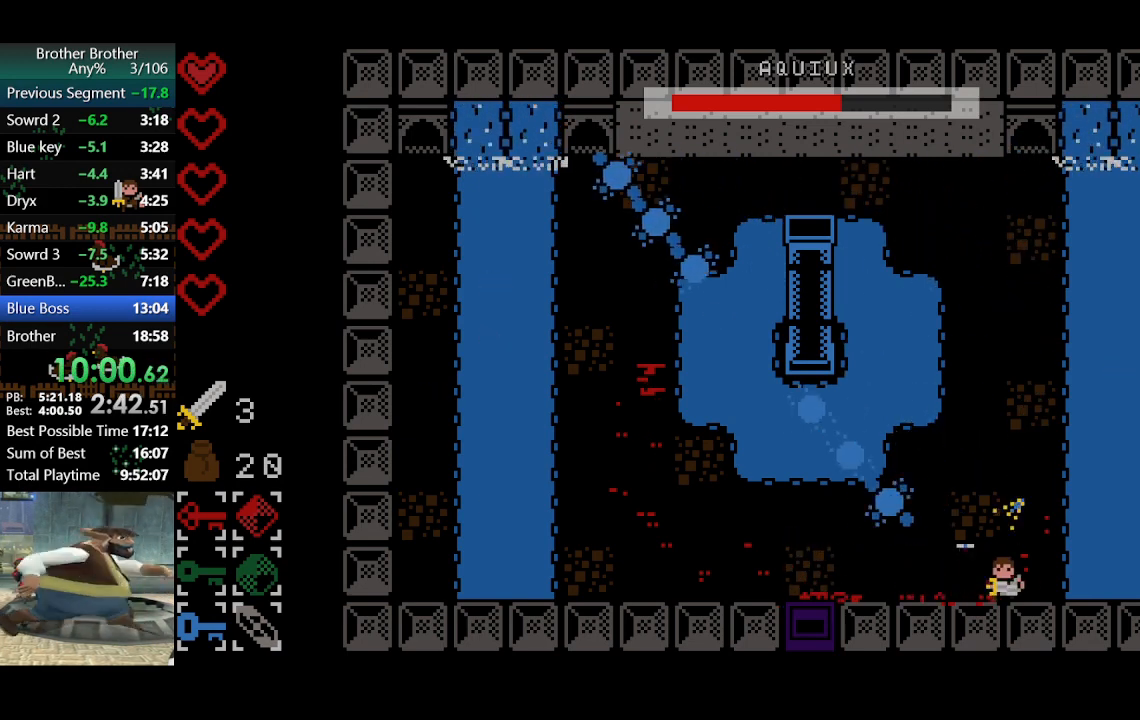
{"buttons": [], "left_stick": "left", "events": []}
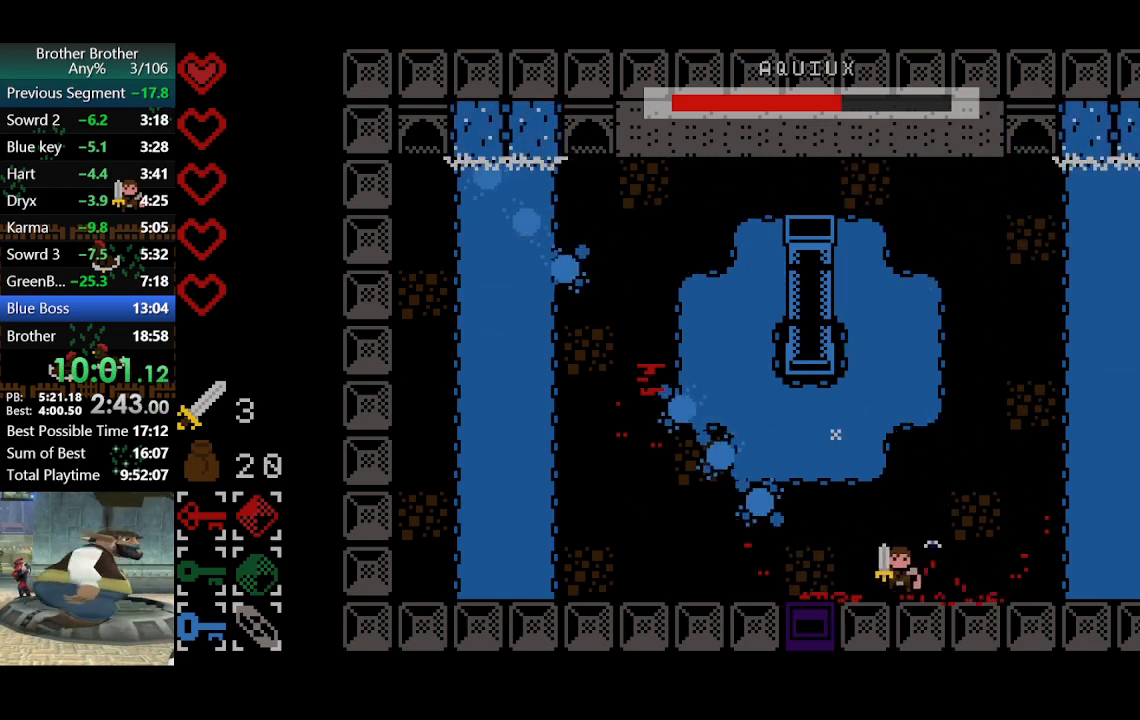
{"buttons": [], "left_stick": "down-left", "events": [[200, "left_stick", "center"], [500, "left_stick", "down-left"]]}
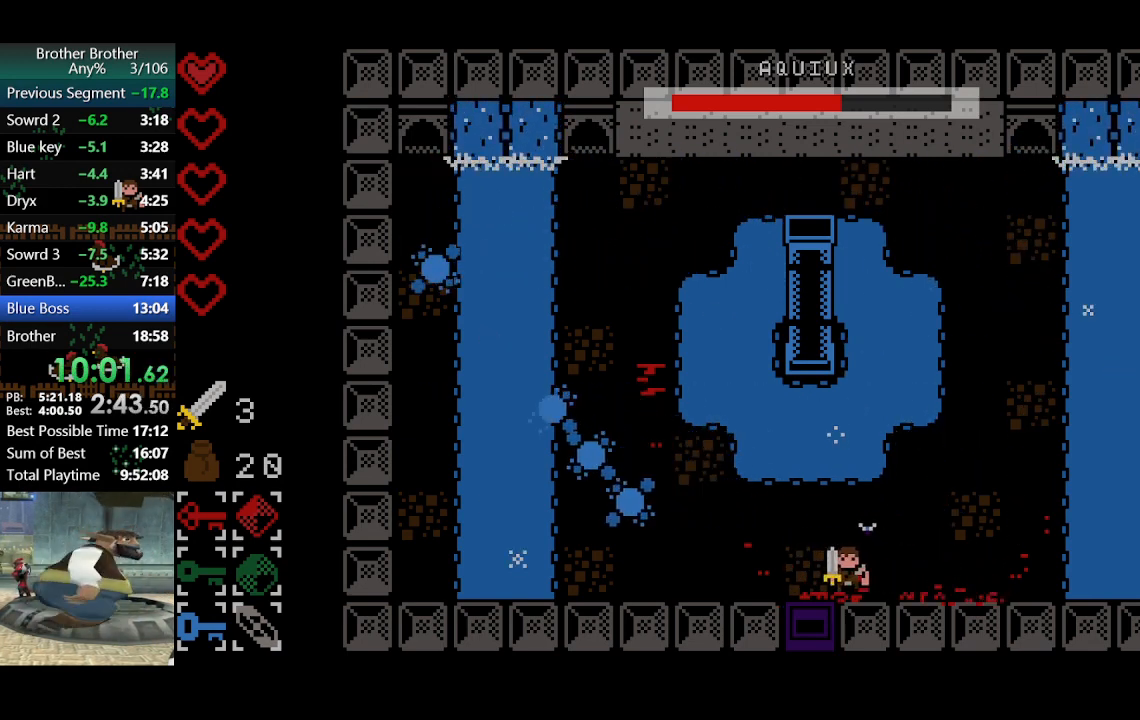
{"buttons": [], "left_stick": "center", "events": [[200, "left_stick", "center"]]}
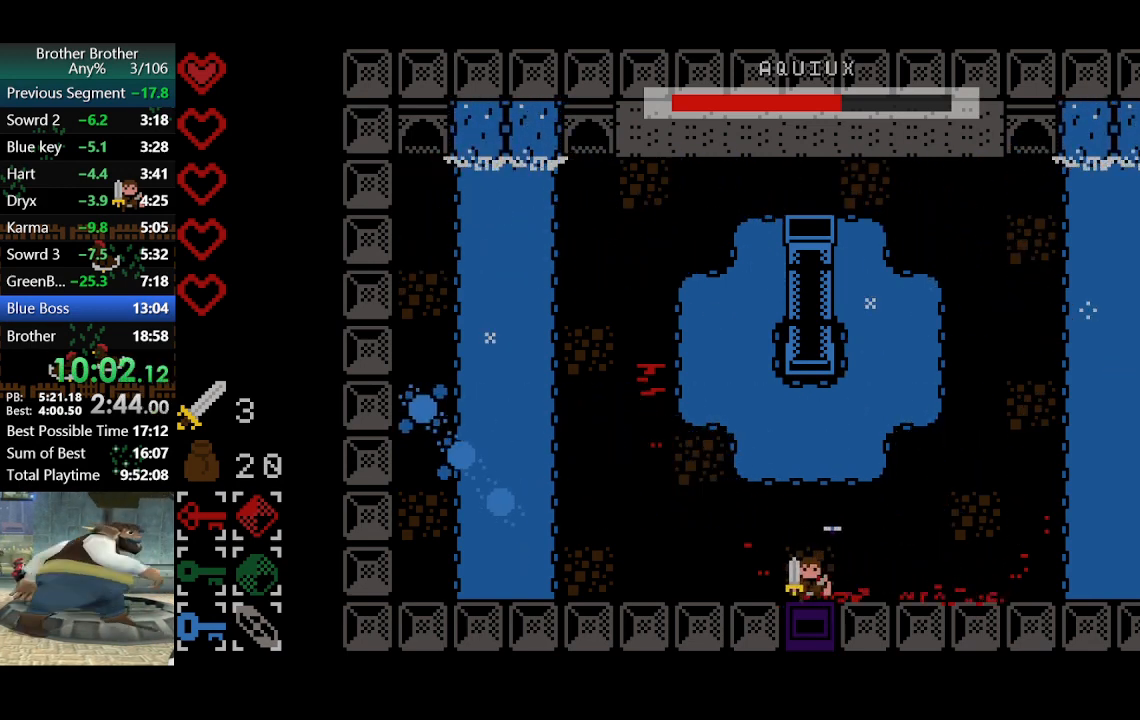
{"buttons": [], "left_stick": "center", "events": []}
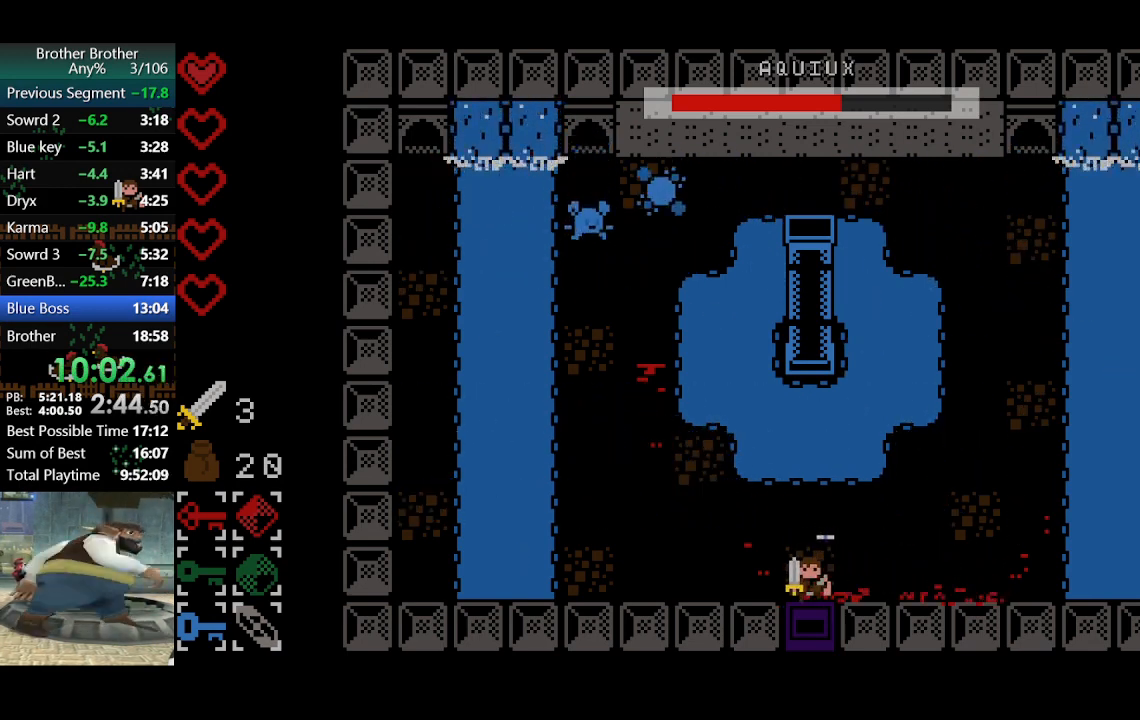
{"buttons": [], "left_stick": "left", "events": [[100, "left_stick", "left"]]}
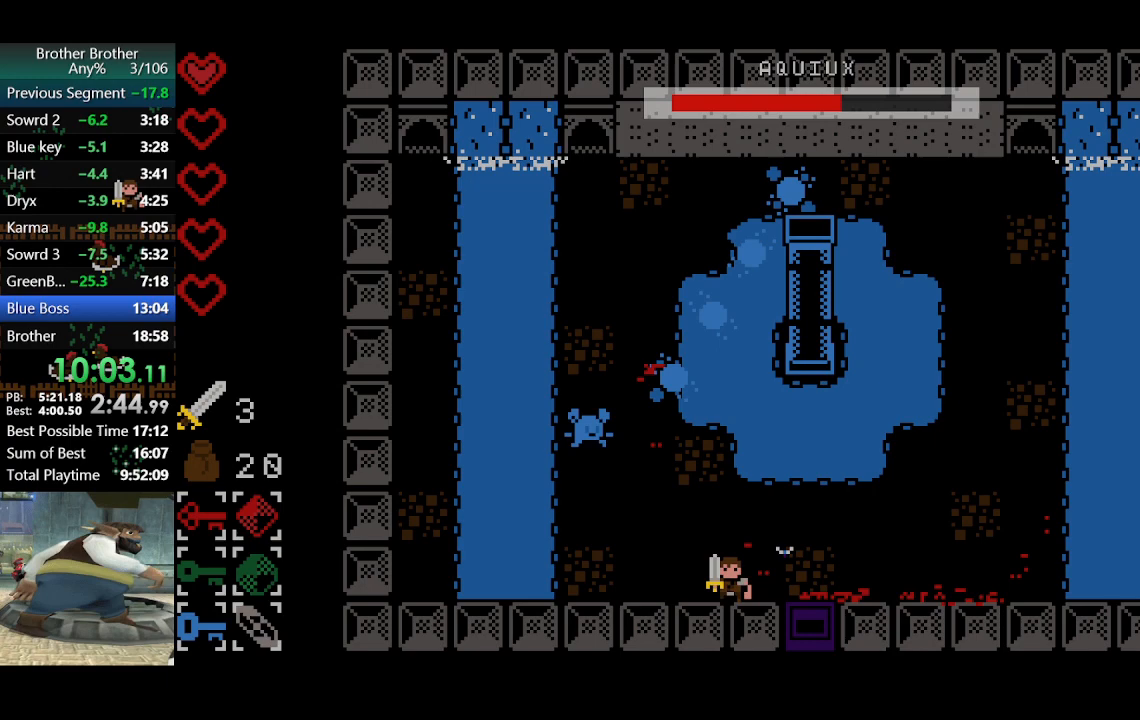
{"buttons": [], "left_stick": "left", "events": [[300, "SQUARE", "down"], [433, "SQUARE", "up"]]}
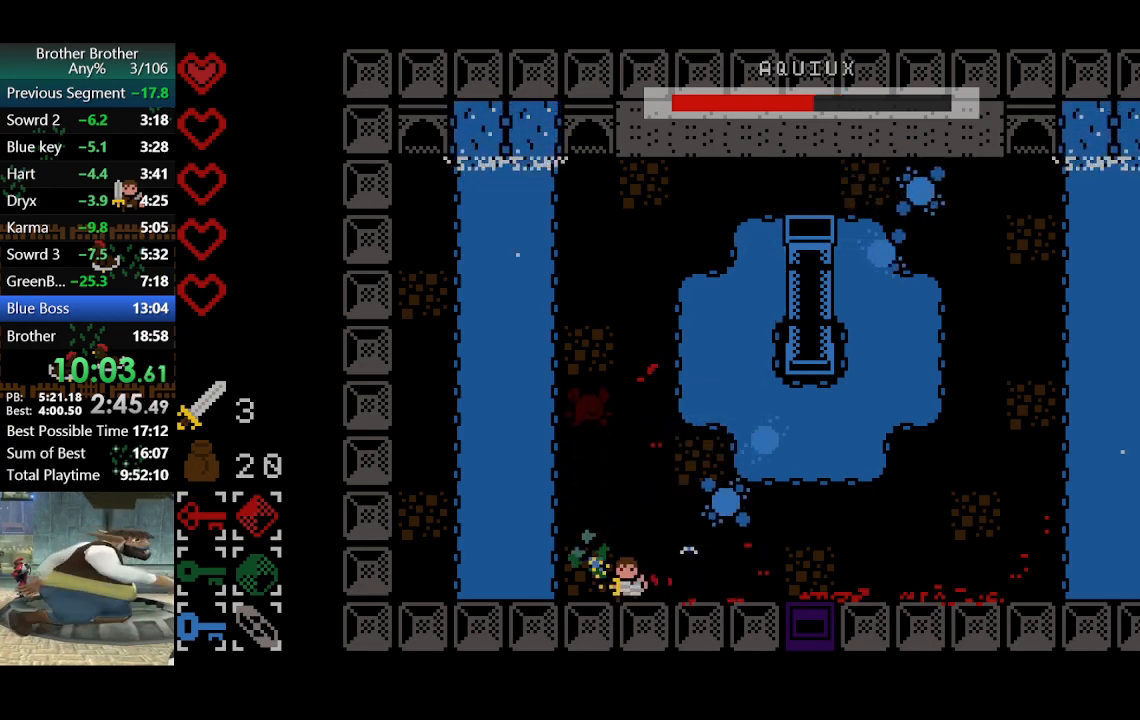
{"buttons": [], "left_stick": "right", "events": [[233, "left_stick", "right"]]}
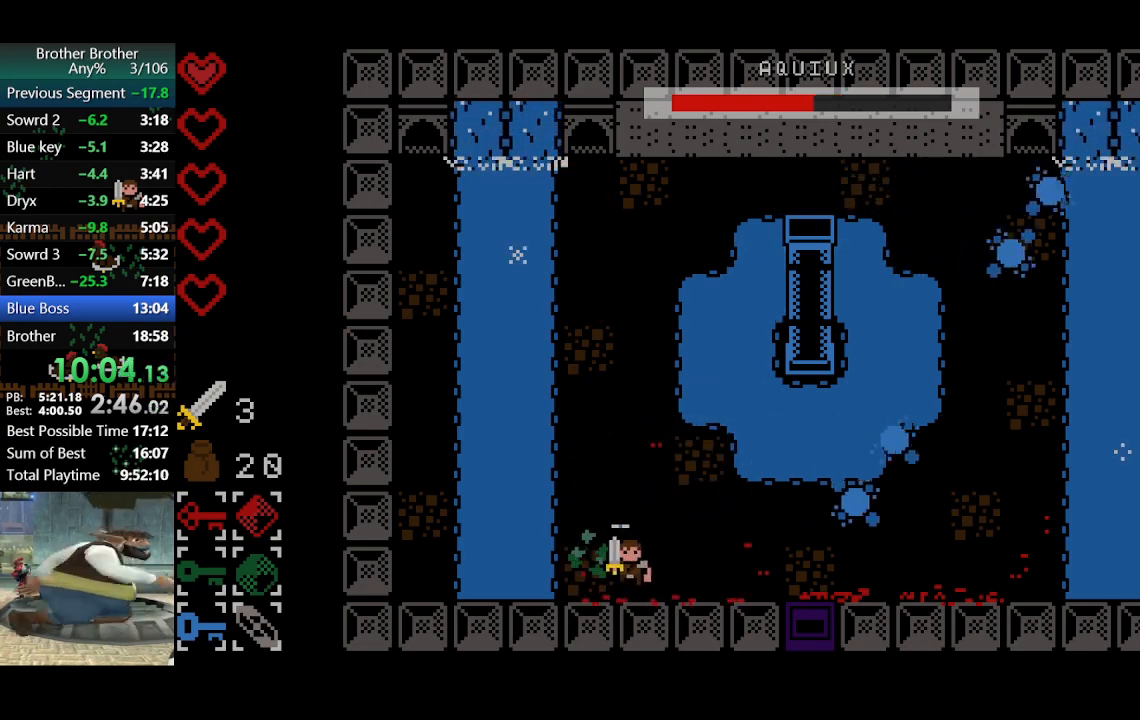
{"buttons": [], "left_stick": "right", "events": []}
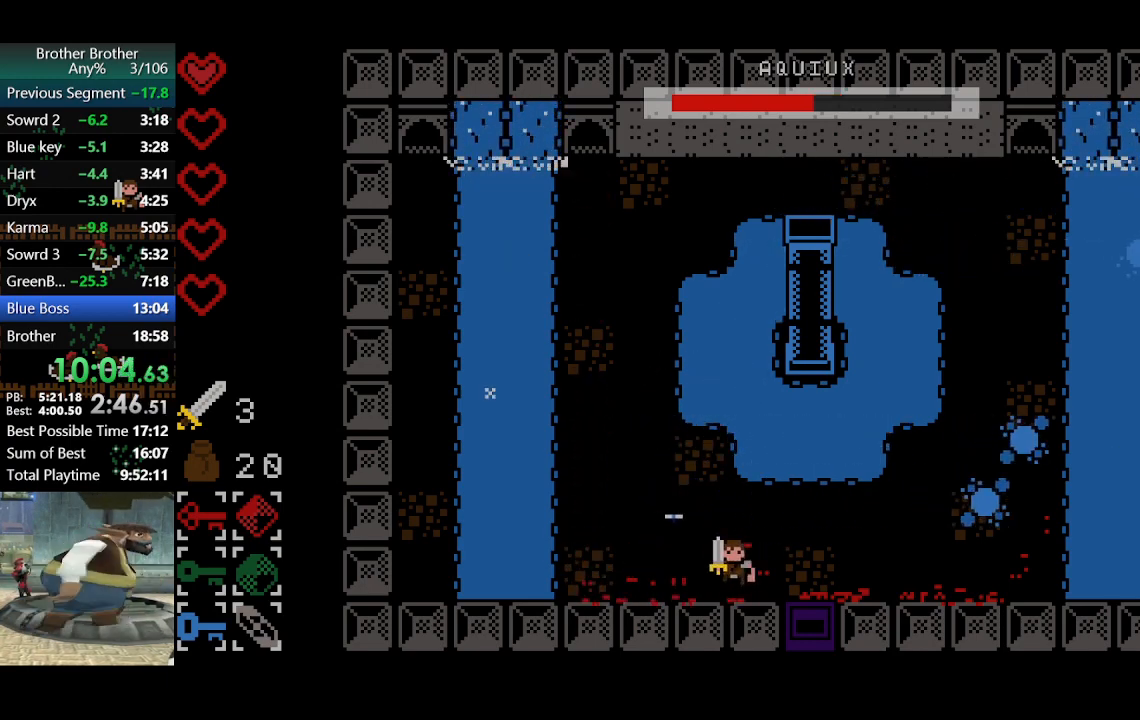
{"buttons": [], "left_stick": "center", "events": [[367, "left_stick", "center"]]}
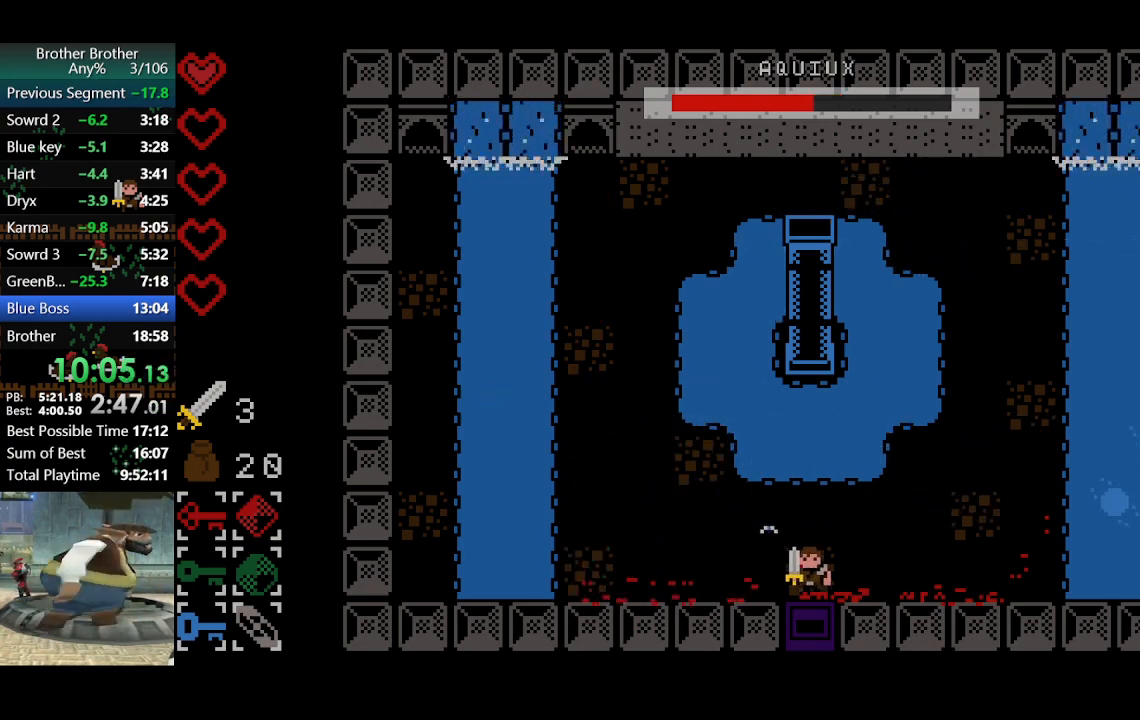
{"buttons": [], "left_stick": "center", "events": [[133, "left_stick", "down"], [333, "left_stick", "center"]]}
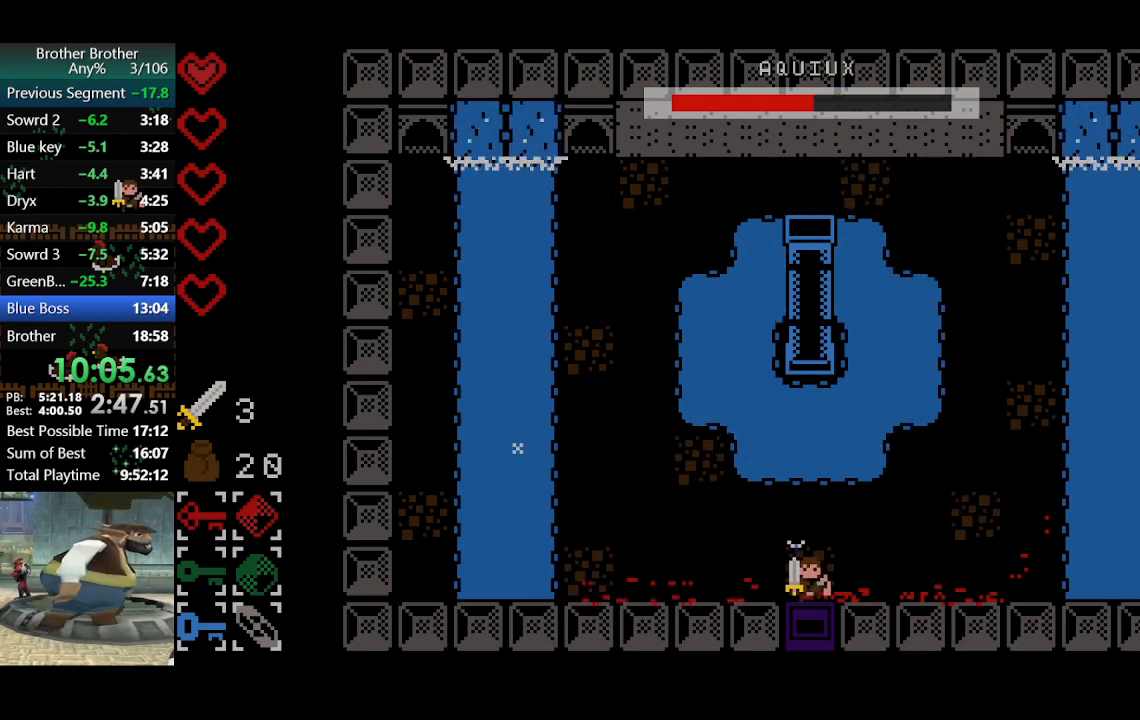
{"buttons": [], "left_stick": "center", "events": []}
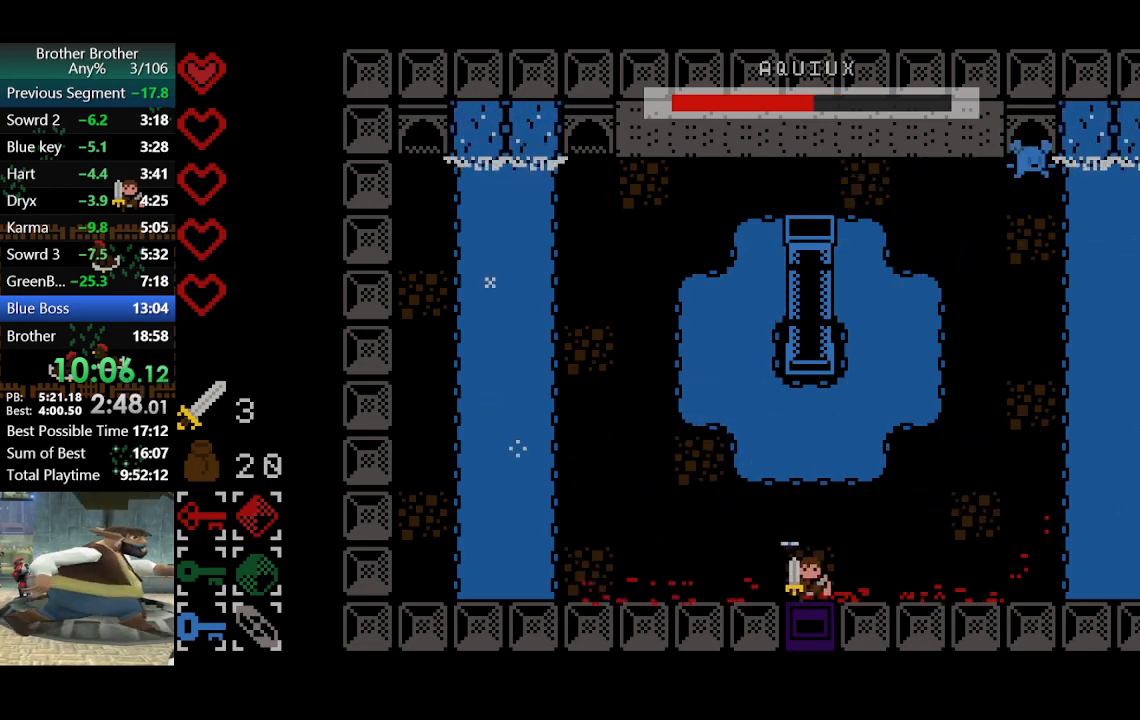
{"buttons": [], "left_stick": "right", "events": [[200, "left_stick", "right"]]}
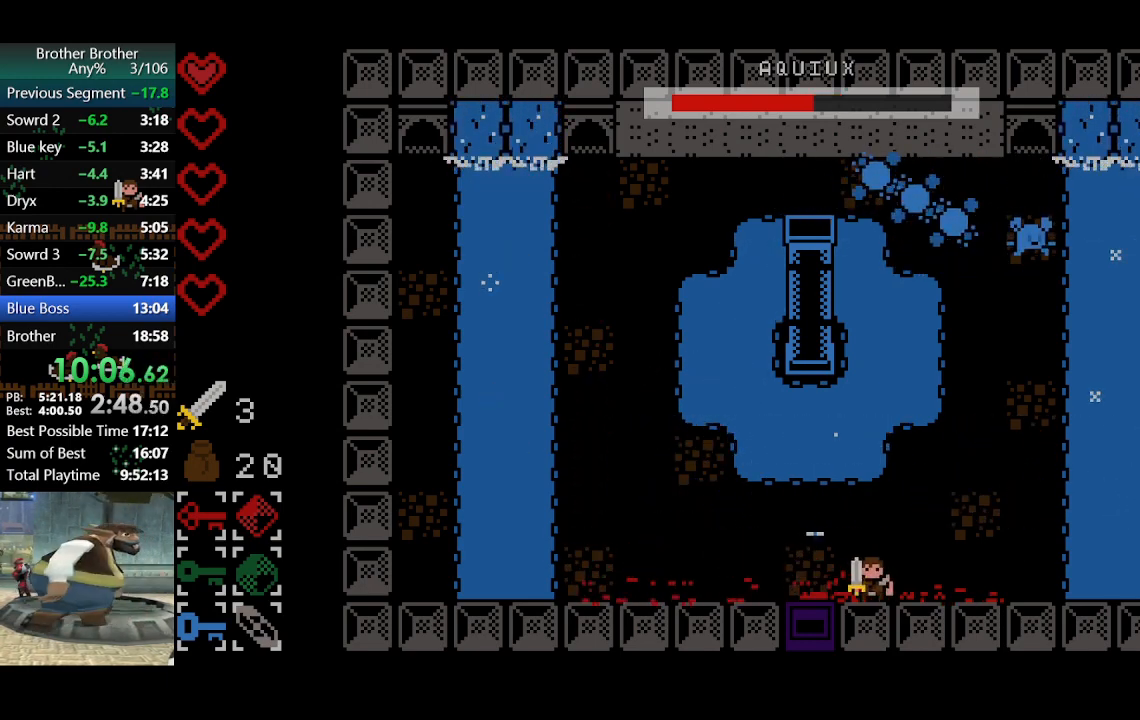
{"buttons": [], "left_stick": "right", "events": []}
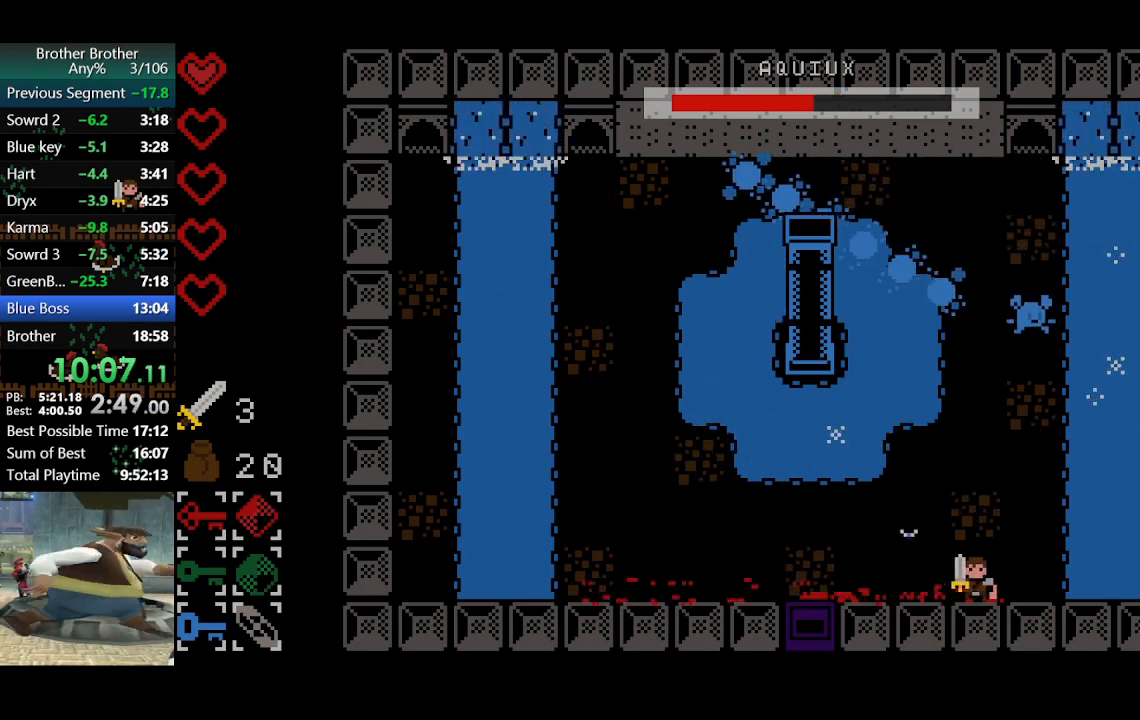
{"buttons": [], "left_stick": "up", "events": [[100, "left_stick", "up-right"], [333, "left_stick", "up"]]}
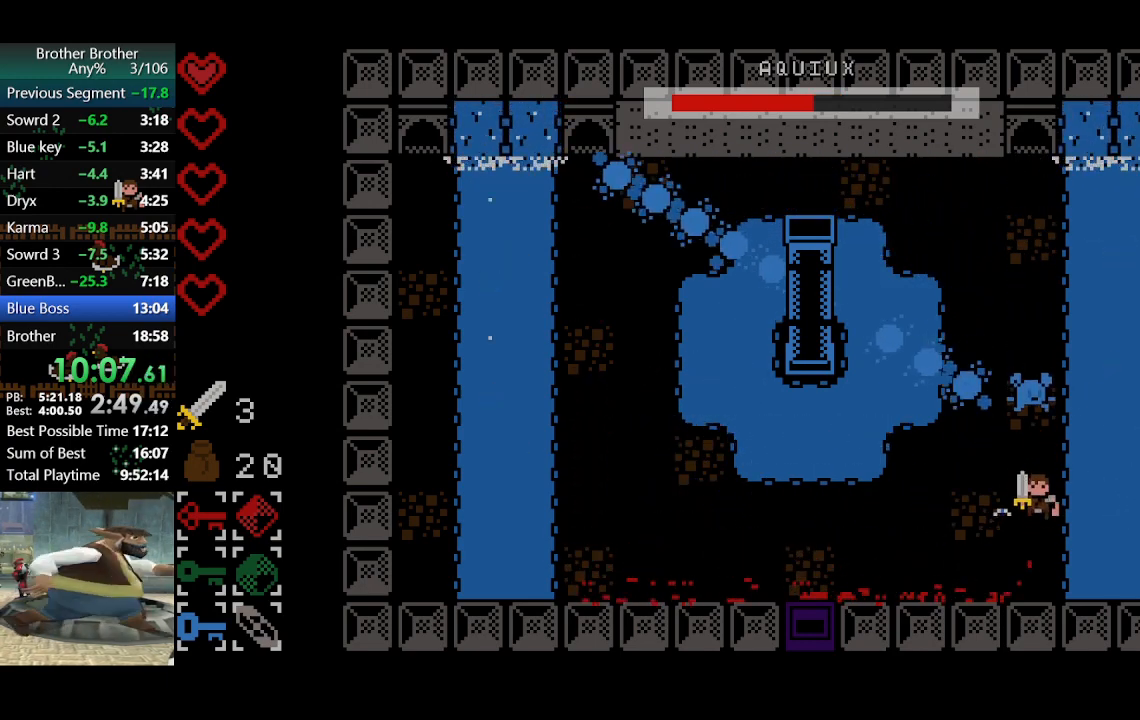
{"buttons": [], "left_stick": "down-left", "events": [[100, "TRIANGLE", "down"], [167, "left_stick", "down"], [233, "TRIANGLE", "up"], [467, "left_stick", "down-left"]]}
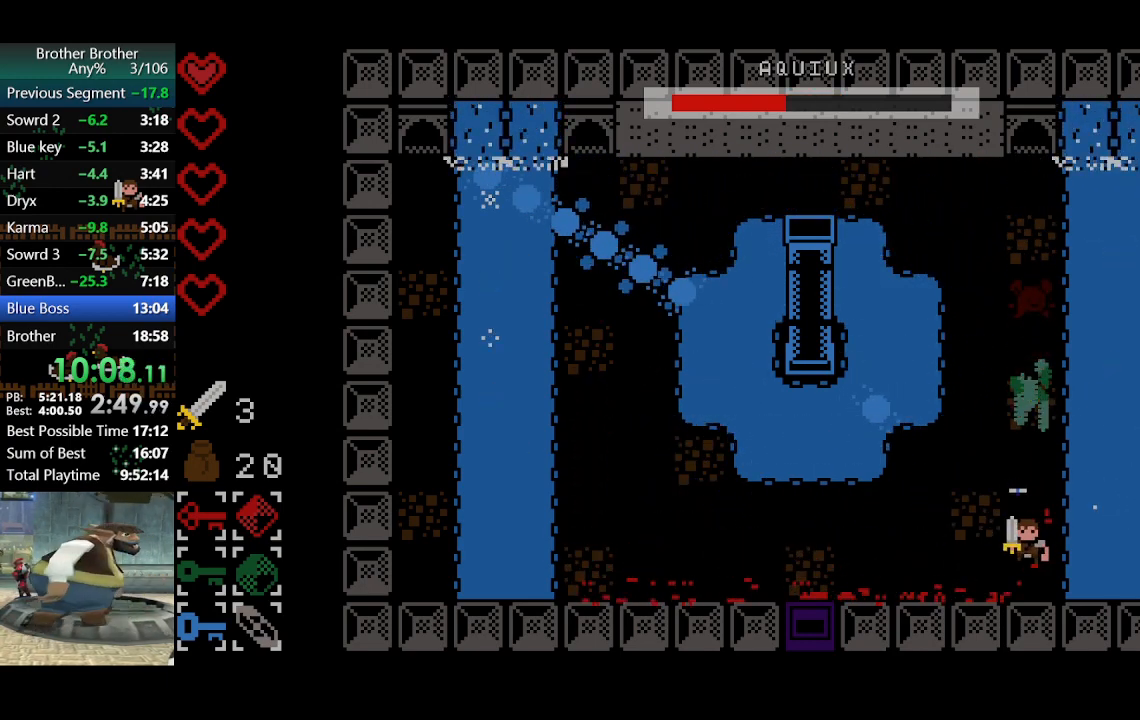
{"buttons": [], "left_stick": "left", "events": [[67, "left_stick", "left"]]}
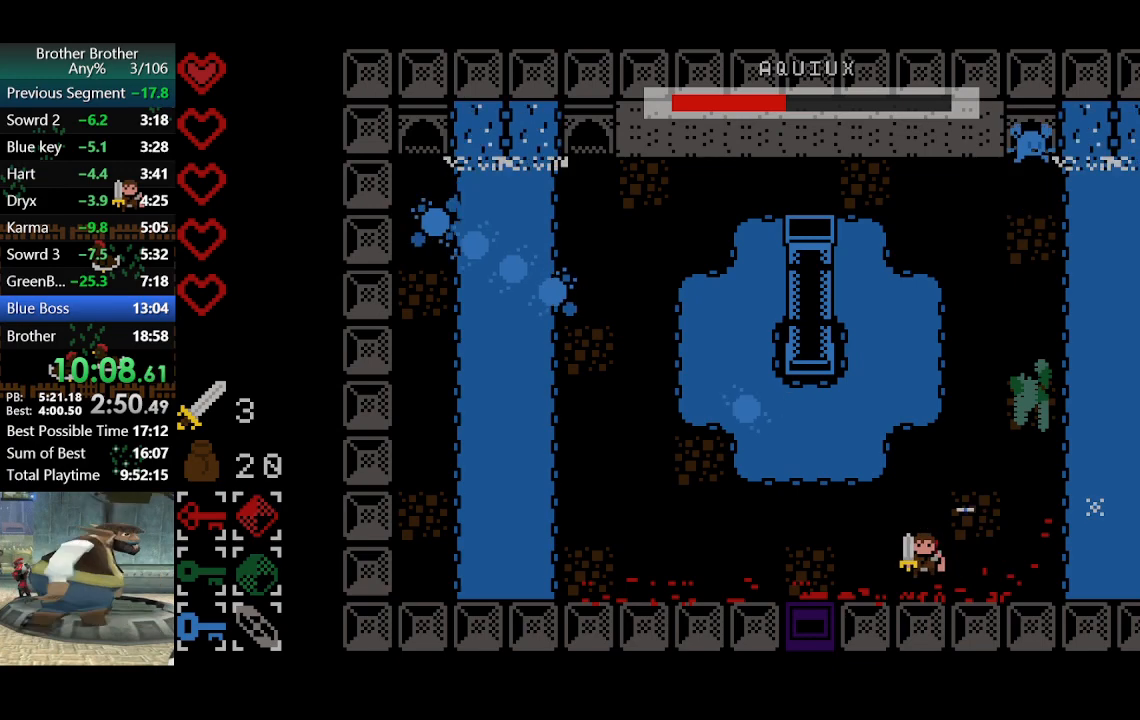
{"buttons": [], "left_stick": "left", "events": [[300, "left_stick", "down-left"], [500, "left_stick", "left"]]}
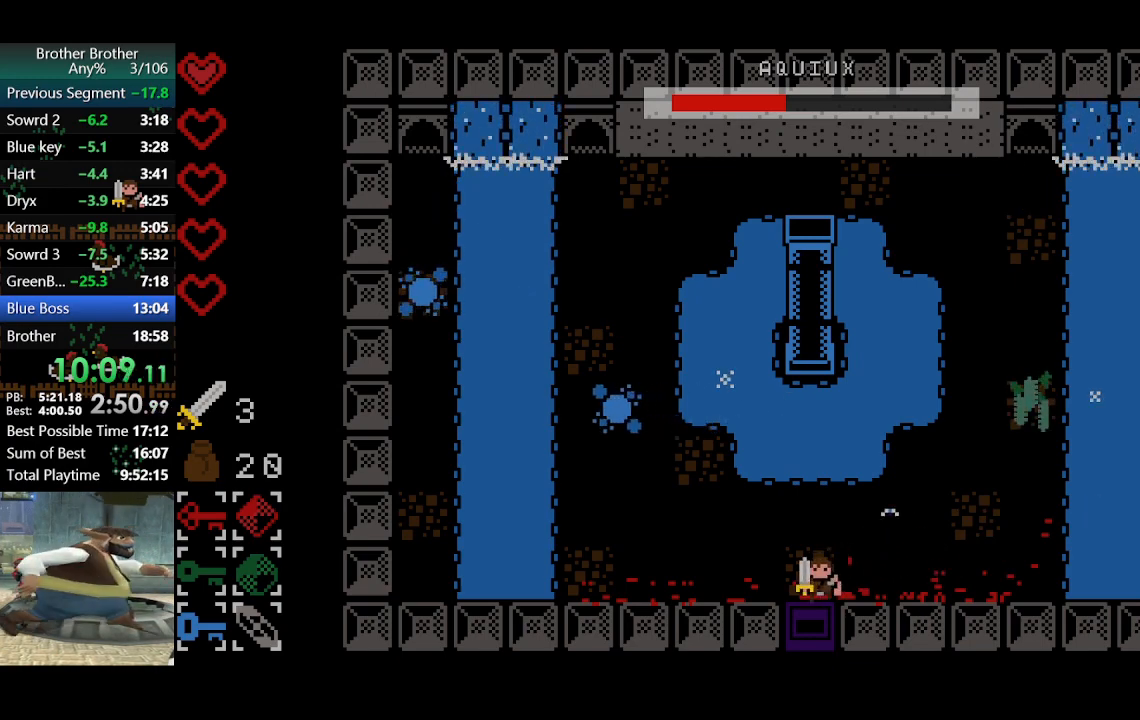
{"buttons": [], "left_stick": "center", "events": [[100, "left_stick", "center"], [300, "left_stick", "right"], [433, "left_stick", "center"]]}
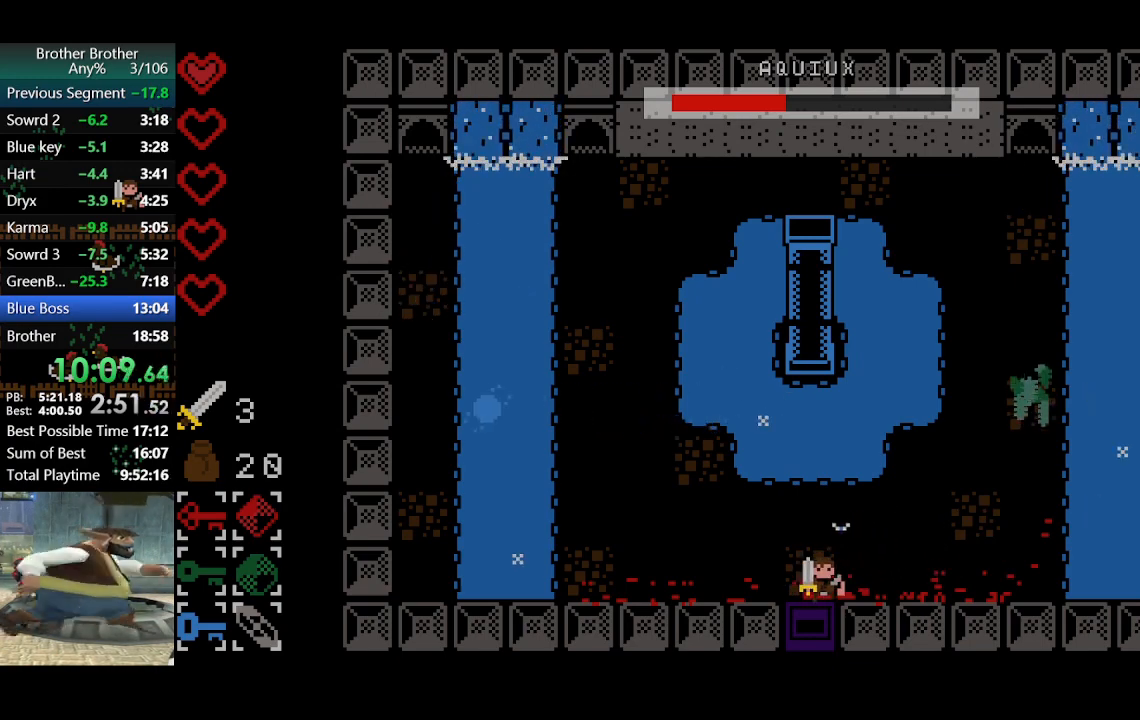
{"buttons": [], "left_stick": "center", "events": []}
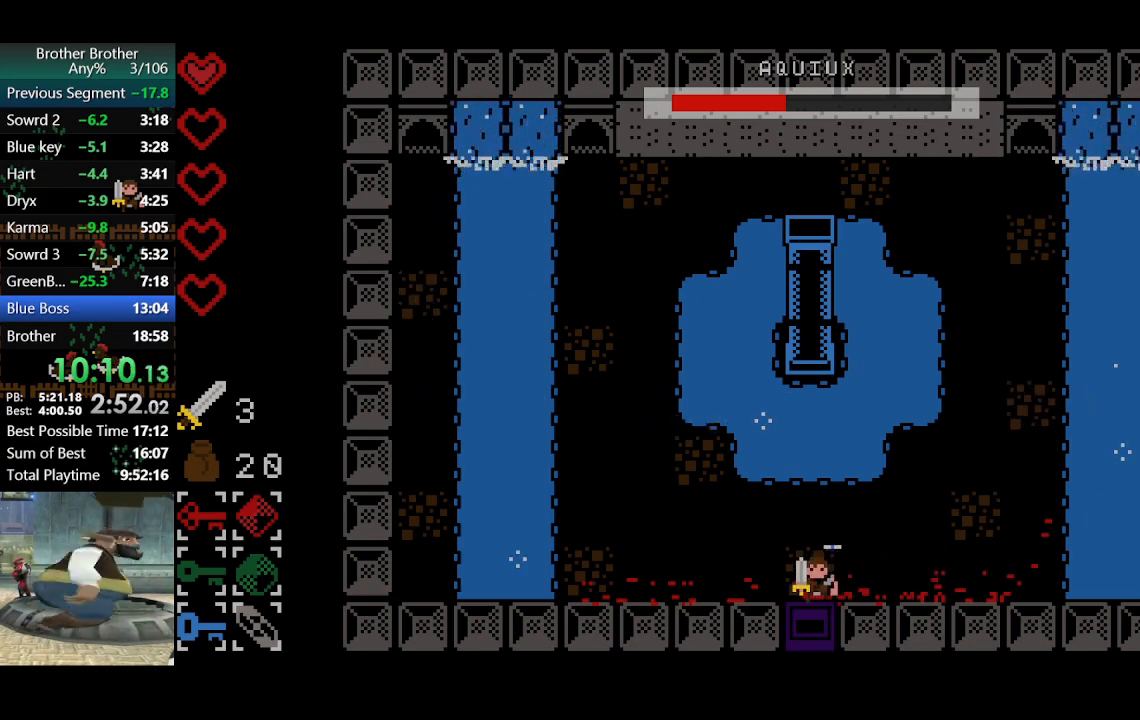
{"buttons": [], "left_stick": "center", "events": []}
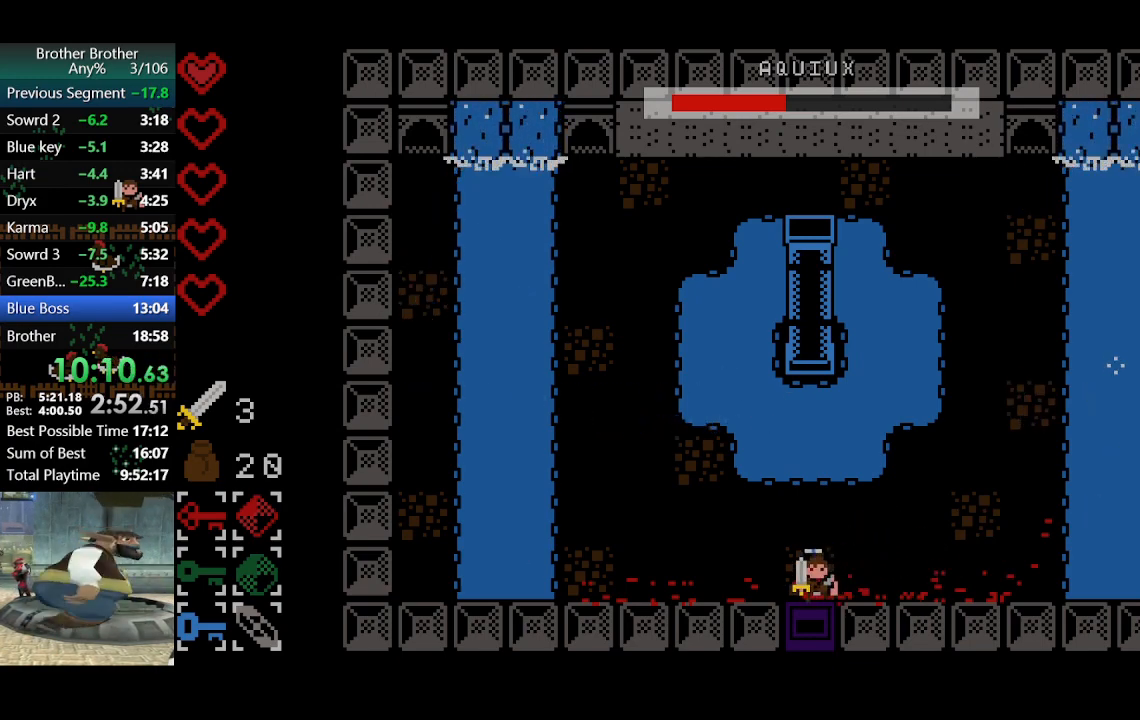
{"buttons": [], "left_stick": "center", "events": []}
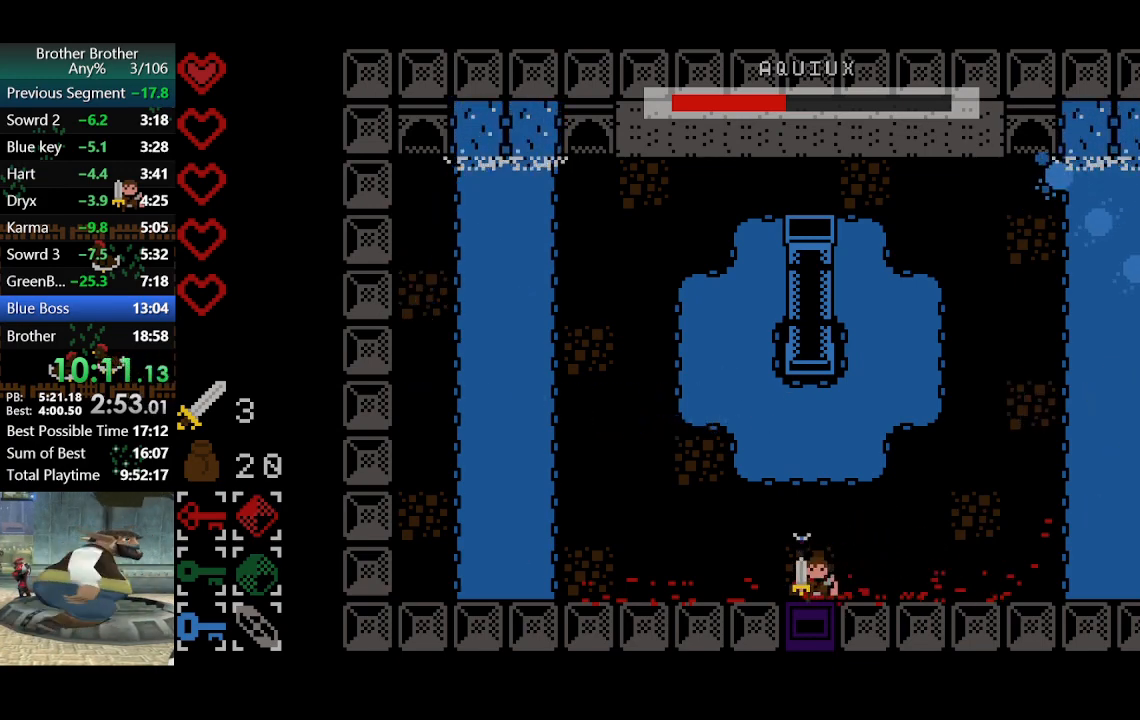
{"buttons": [], "left_stick": "left", "events": [[100, "left_stick", "left"]]}
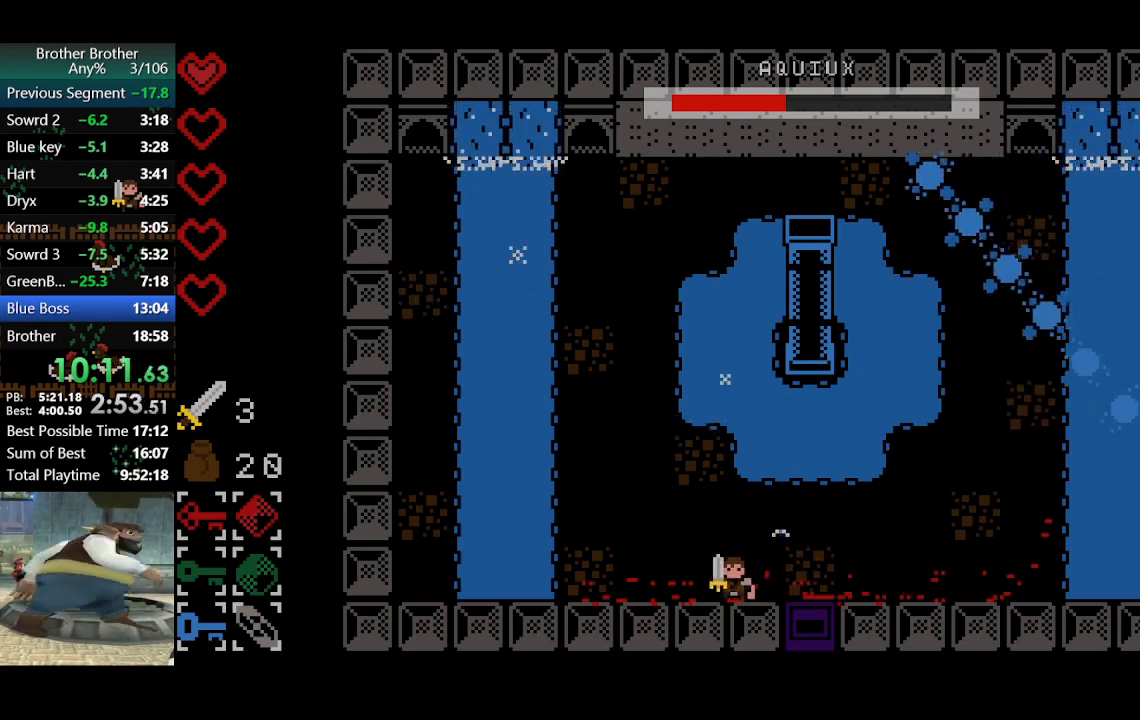
{"buttons": [], "left_stick": "up-left", "events": [[33, "left_stick", "up-left"]]}
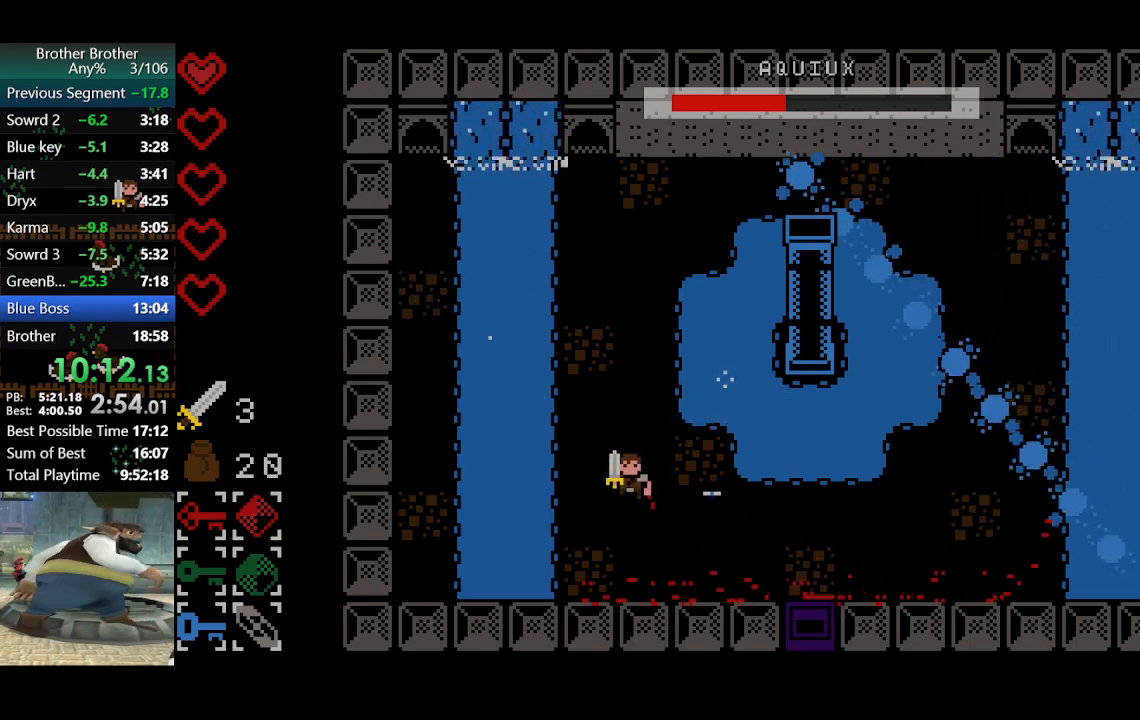
{"buttons": [], "left_stick": "up", "events": [[67, "left_stick", "up"]]}